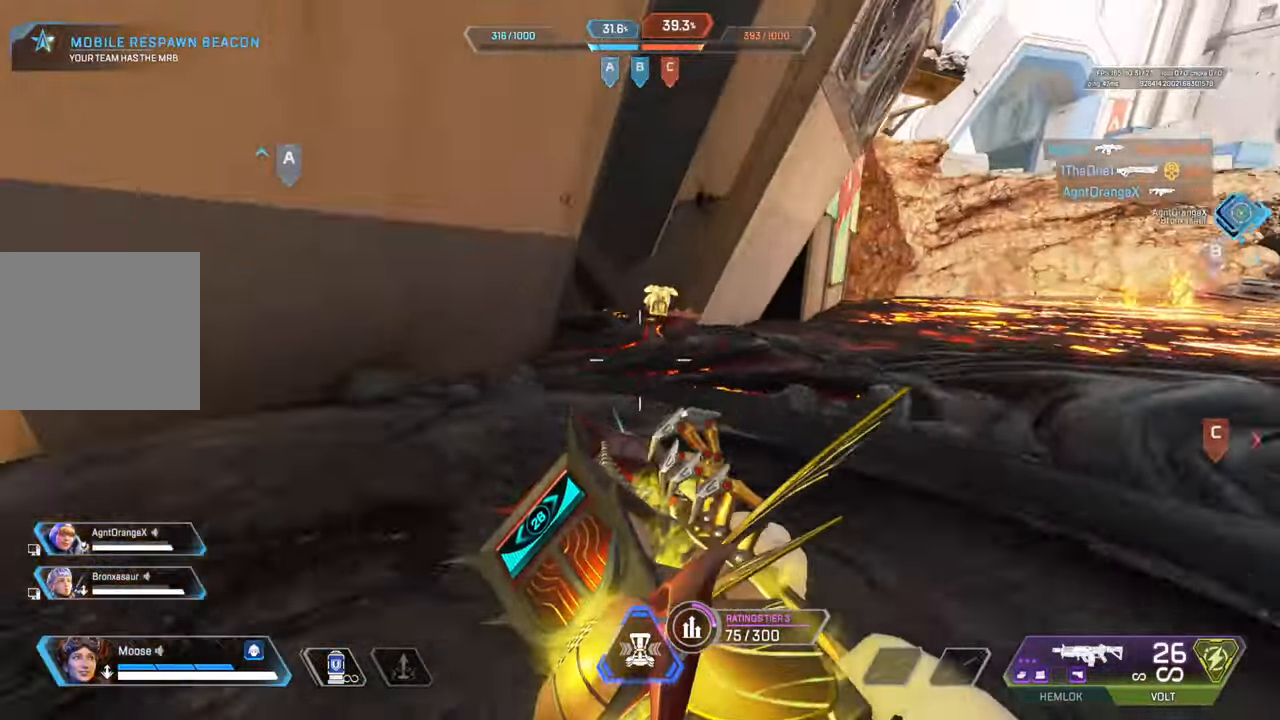
Gameplay with a controller (PlayStation layout); each line is a JSON object with the inputs held at the frame after it. "events" lists button and stick changes between this image and that frame as [ms after this image, input, new state], when the widget could be followed in between.
{"buttons": ["SQUARE"], "left_stick": "up", "right_stick": "center", "events": [[50, "left_stick", "up"], [83, "right_stick", "center"], [117, "CROSS", "down"], [267, "CROSS", "up"], [267, "left_stick", "right"], [317, "left_stick", "center"], [483, "left_stick", "up"], [500, "SQUARE", "down"]]}
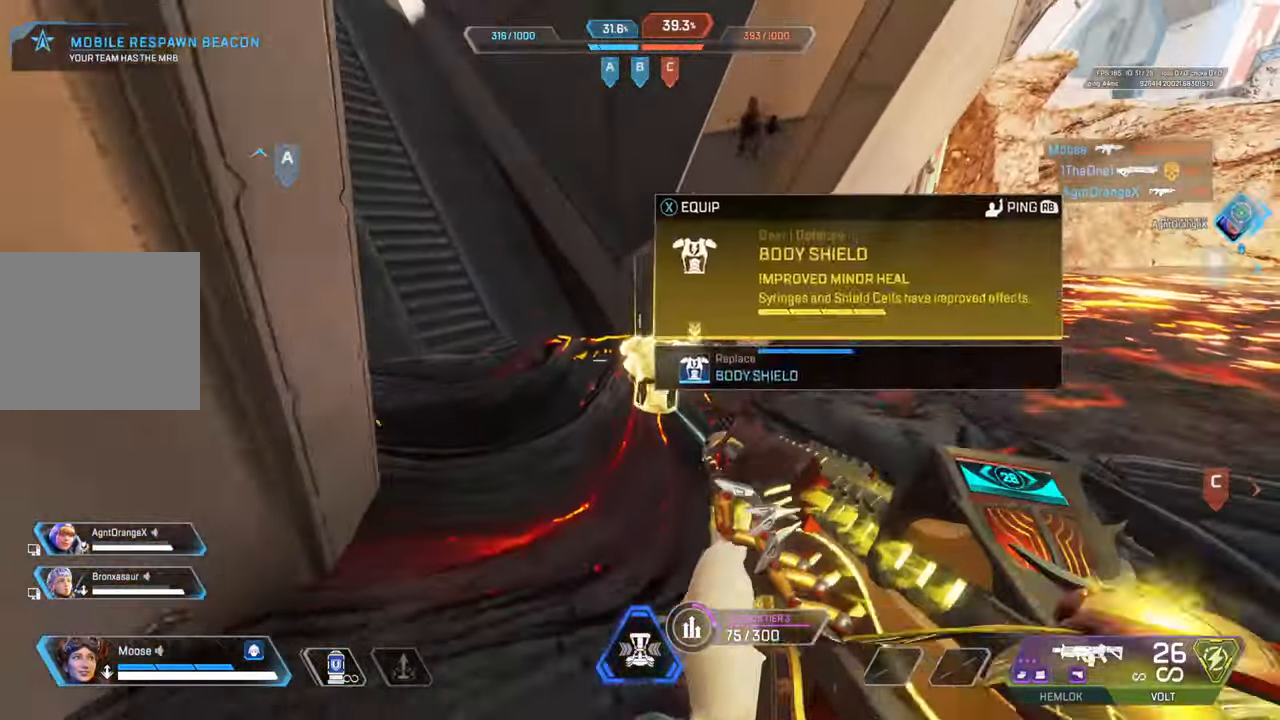
{"buttons": ["SQUARE"], "left_stick": "center", "right_stick": "center", "events": [[67, "SQUARE", "up"], [200, "right_stick", "down"], [333, "right_stick", "center"], [400, "left_stick", "center"], [483, "SQUARE", "down"]]}
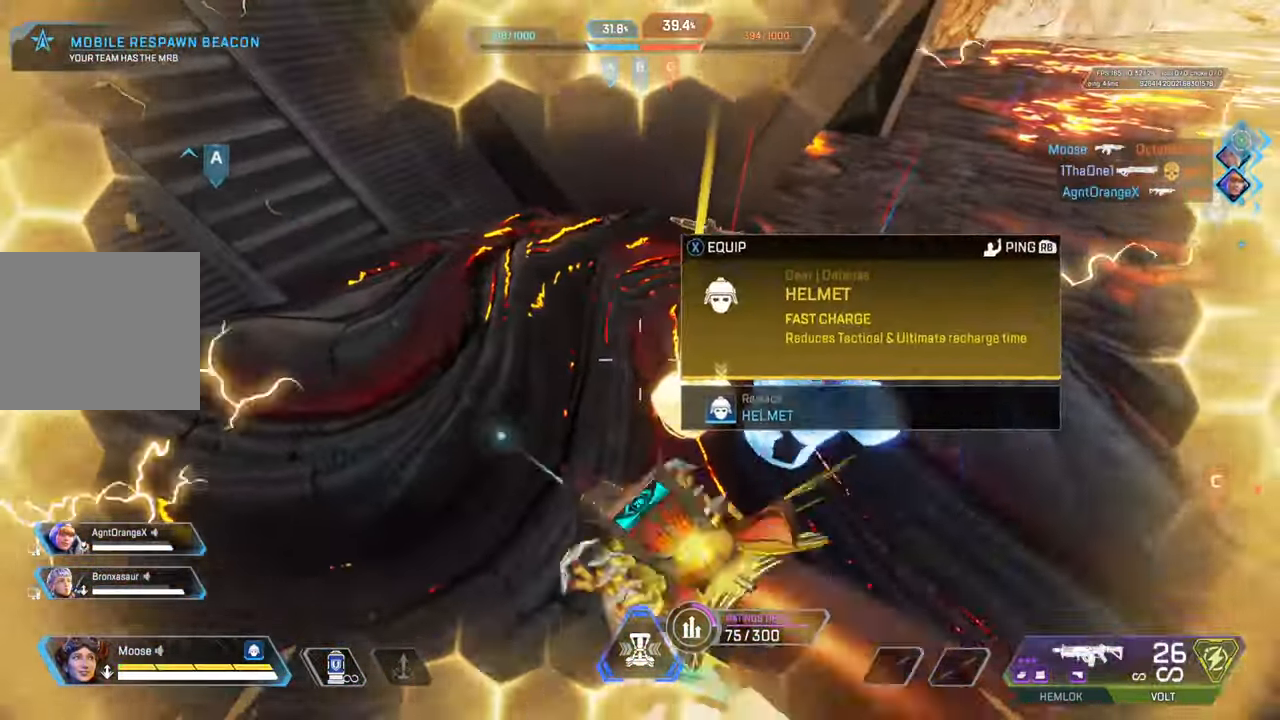
{"buttons": [], "left_stick": "up-left", "right_stick": "center", "events": [[33, "SQUARE", "up"], [83, "left_stick", "up-right"], [217, "TRIANGLE", "down"], [300, "TRIANGLE", "up"], [483, "left_stick", "up-left"]]}
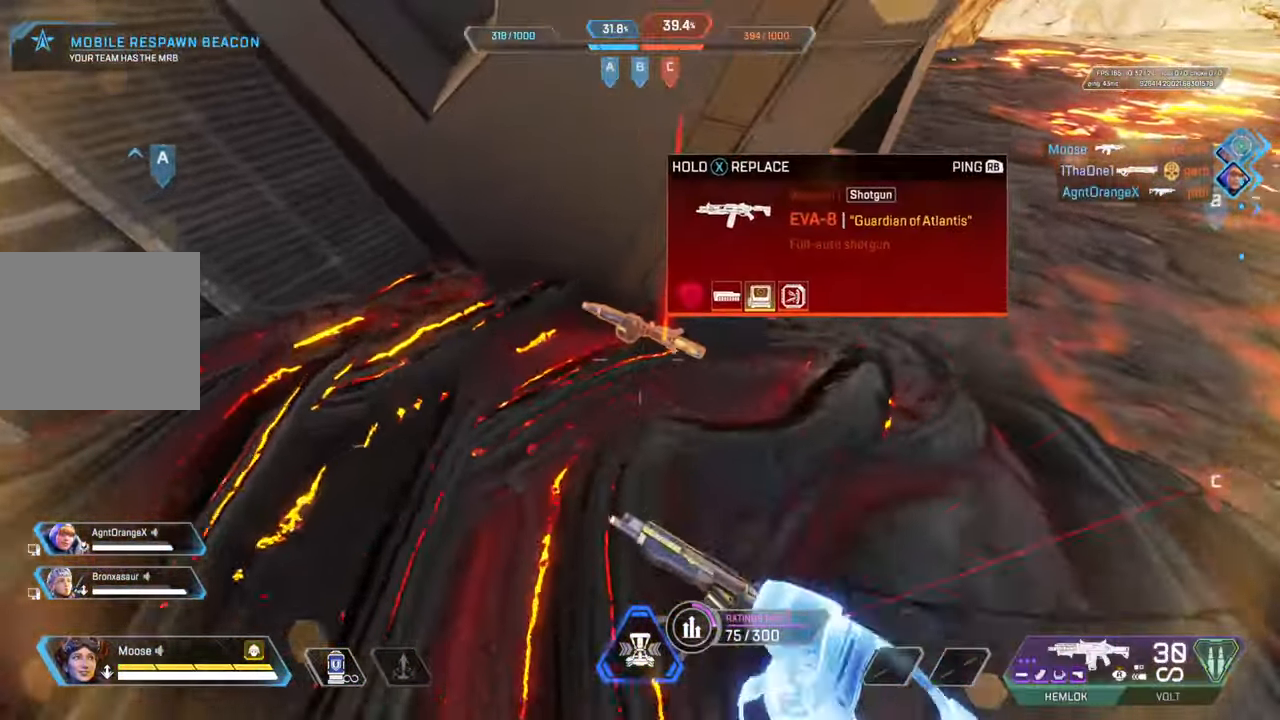
{"buttons": [], "left_stick": "right", "right_stick": "center", "events": [[50, "right_stick", "right"], [350, "left_stick", "right"], [467, "right_stick", "center"]]}
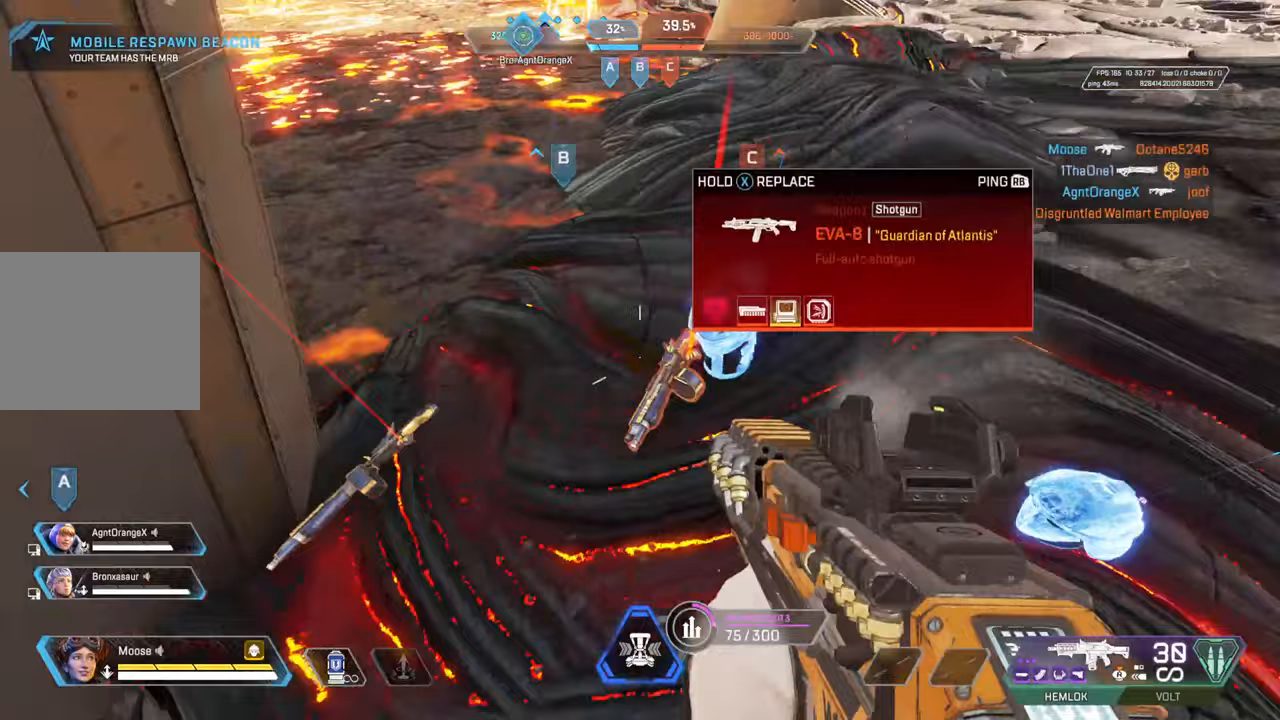
{"buttons": [], "left_stick": "up-right", "right_stick": "up-right", "events": [[50, "left_stick", "center"], [450, "left_stick", "up-right"], [467, "right_stick", "up-right"]]}
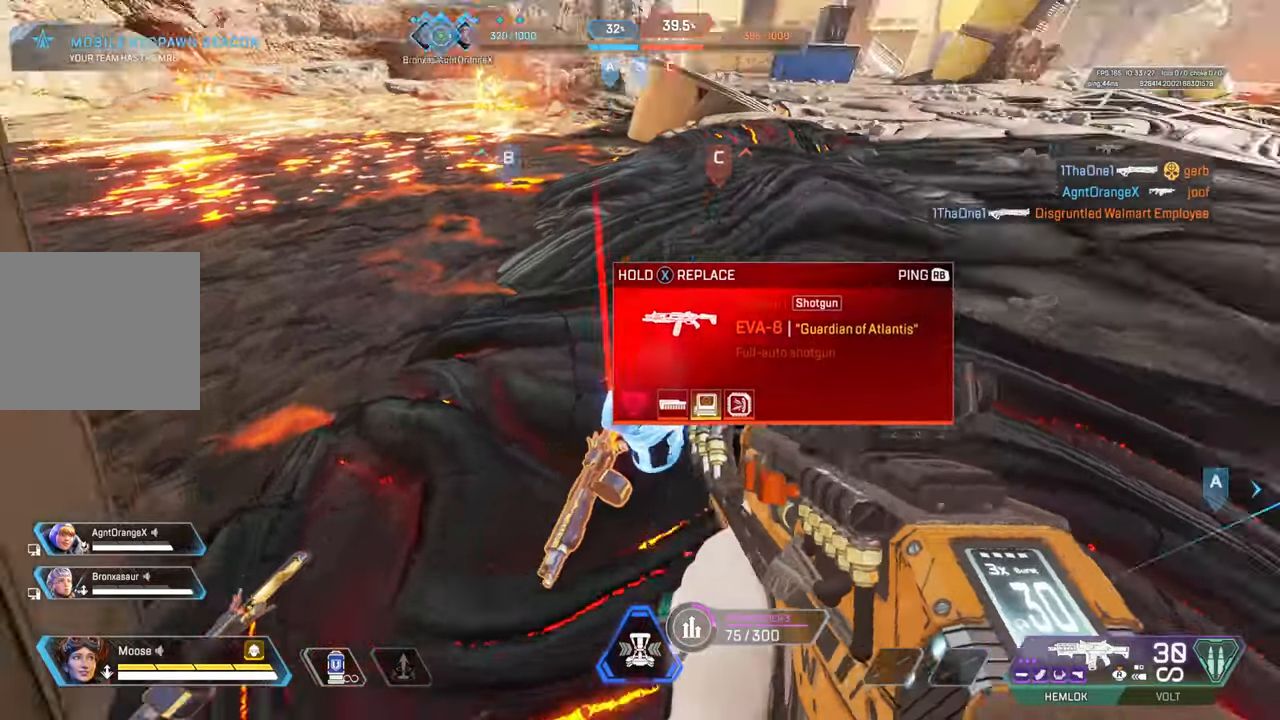
{"buttons": ["TRIANGLE"], "left_stick": "up", "right_stick": "center", "events": [[133, "left_stick", "up"], [133, "right_stick", "center"], [267, "TRIANGLE", "down"], [333, "TRIANGLE", "up"], [400, "TRIANGLE", "down"]]}
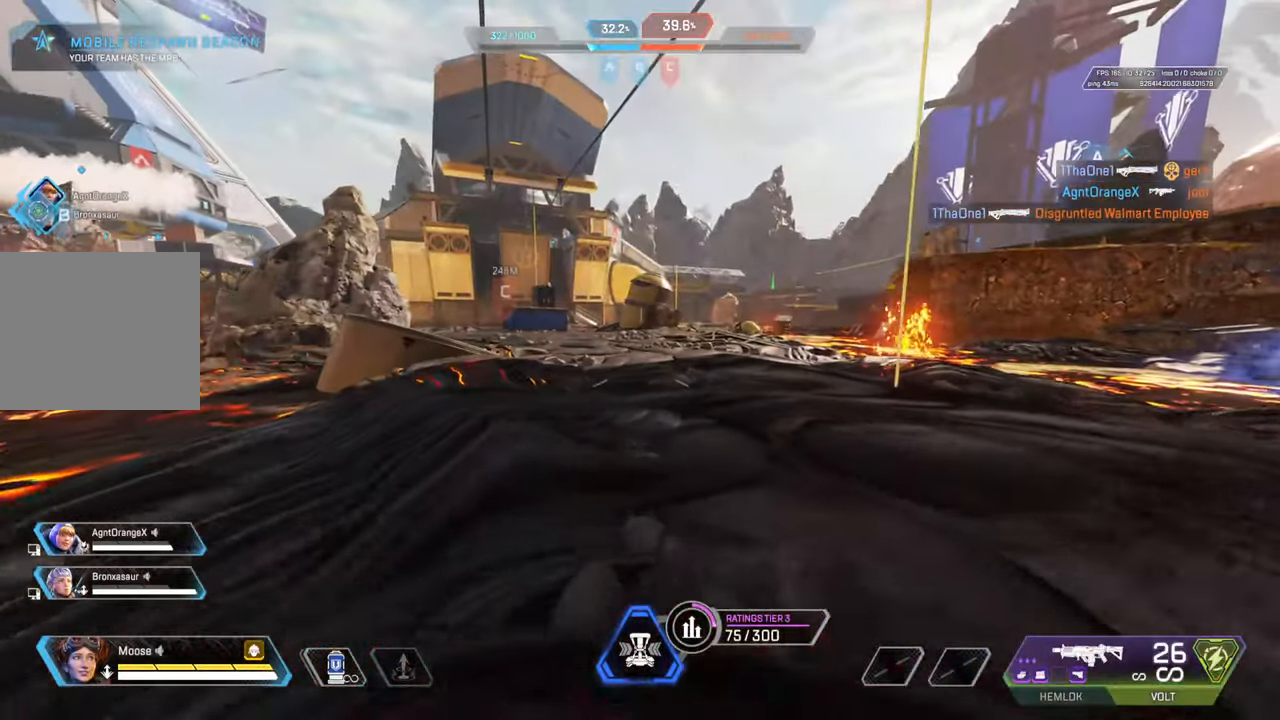
{"buttons": [], "left_stick": "up", "right_stick": "center", "events": [[133, "TRIANGLE", "up"], [283, "right_stick", "right"], [400, "right_stick", "center"]]}
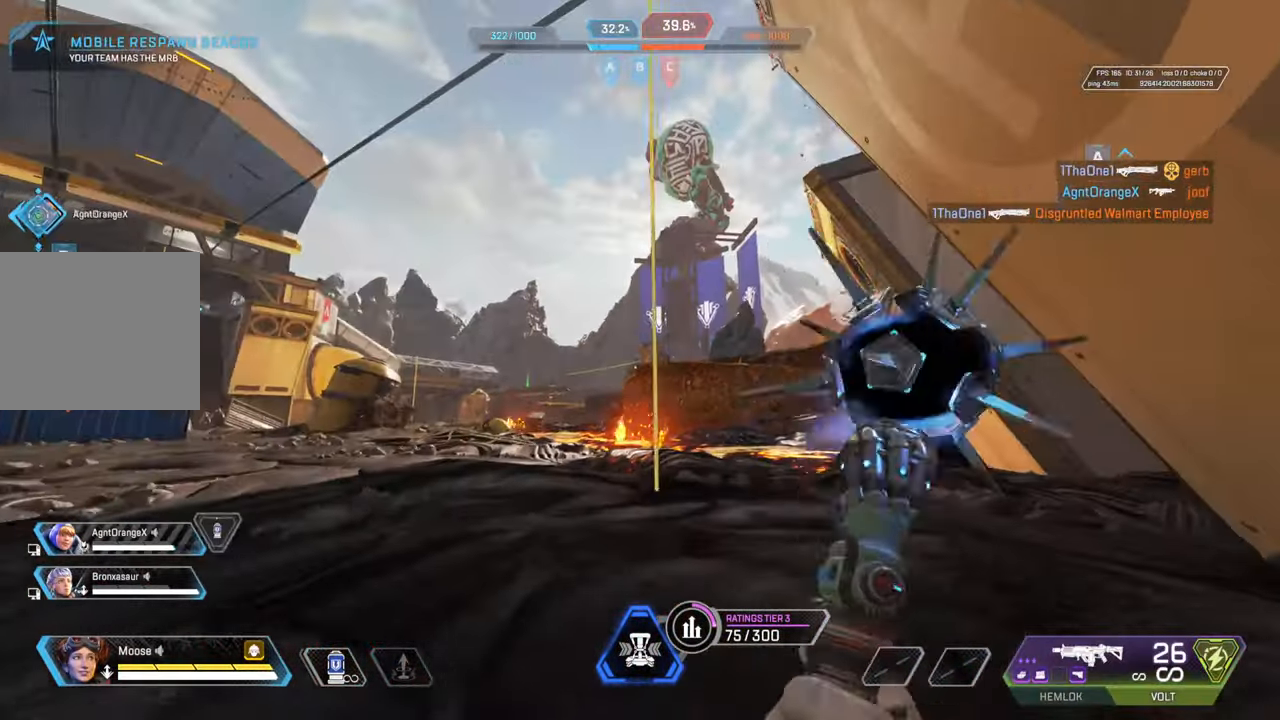
{"buttons": ["L3"], "left_stick": "up-left", "right_stick": "down-left", "events": [[200, "SQUARE", "down"], [267, "SQUARE", "up"], [350, "L3", "down"], [350, "left_stick", "up-left"], [383, "right_stick", "down-left"]]}
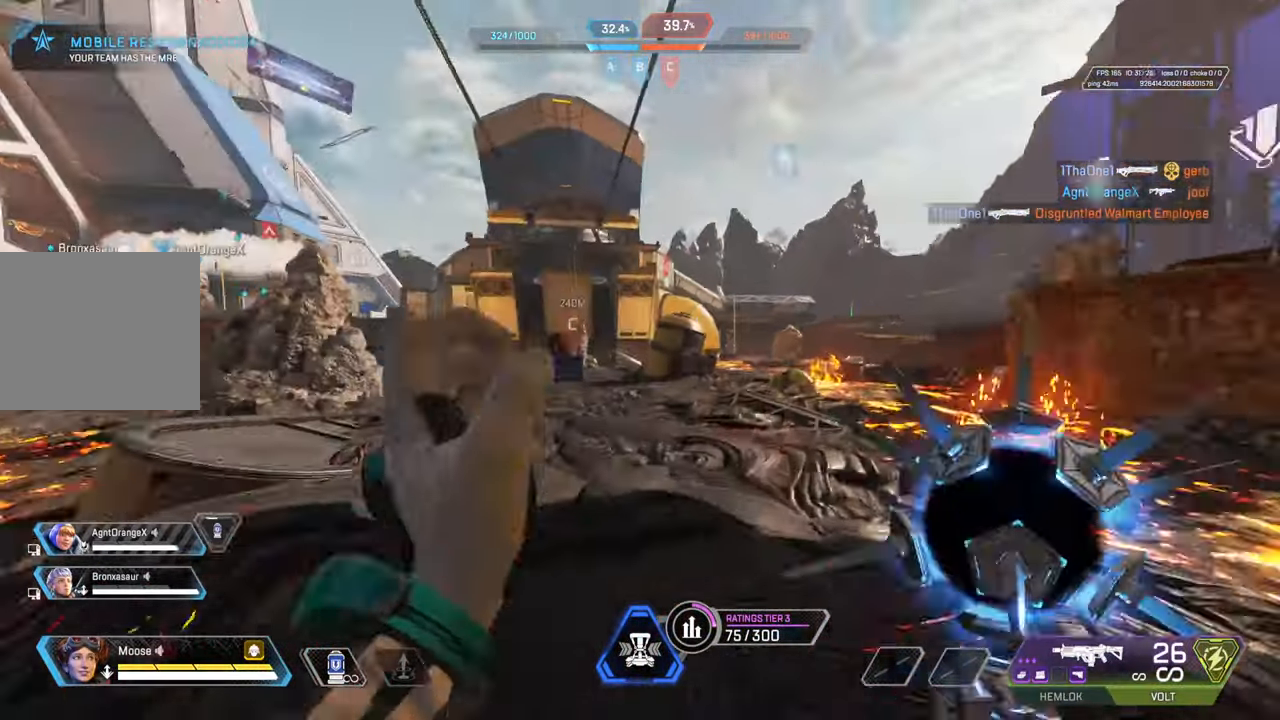
{"buttons": [], "left_stick": "up-left", "right_stick": "center", "events": [[17, "right_stick", "center"], [150, "L3", "up"]]}
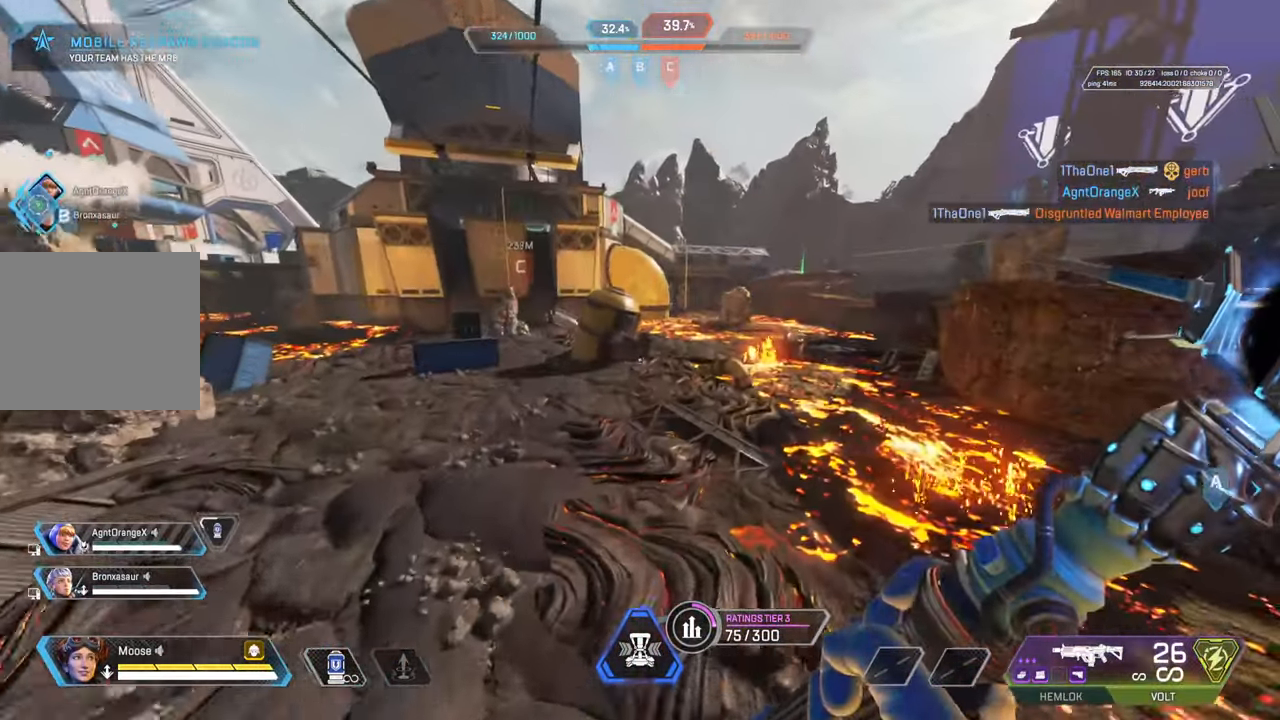
{"buttons": [], "left_stick": "center", "right_stick": "center", "events": [[133, "left_stick", "left"], [250, "right_stick", "left"], [317, "CIRCLE", "down"], [317, "right_stick", "center"], [467, "CIRCLE", "up"], [483, "left_stick", "center"]]}
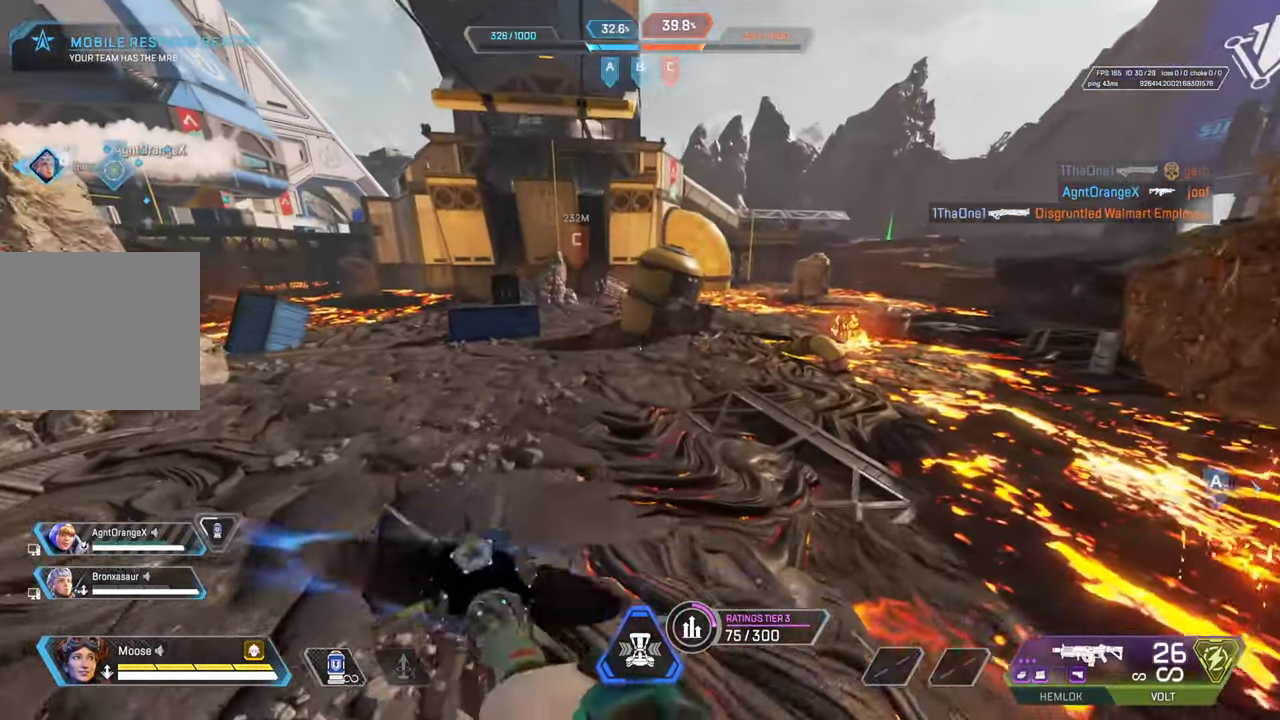
{"buttons": [], "left_stick": "up", "right_stick": "center", "events": [[233, "left_stick", "up"], [317, "right_stick", "left"], [417, "right_stick", "center"]]}
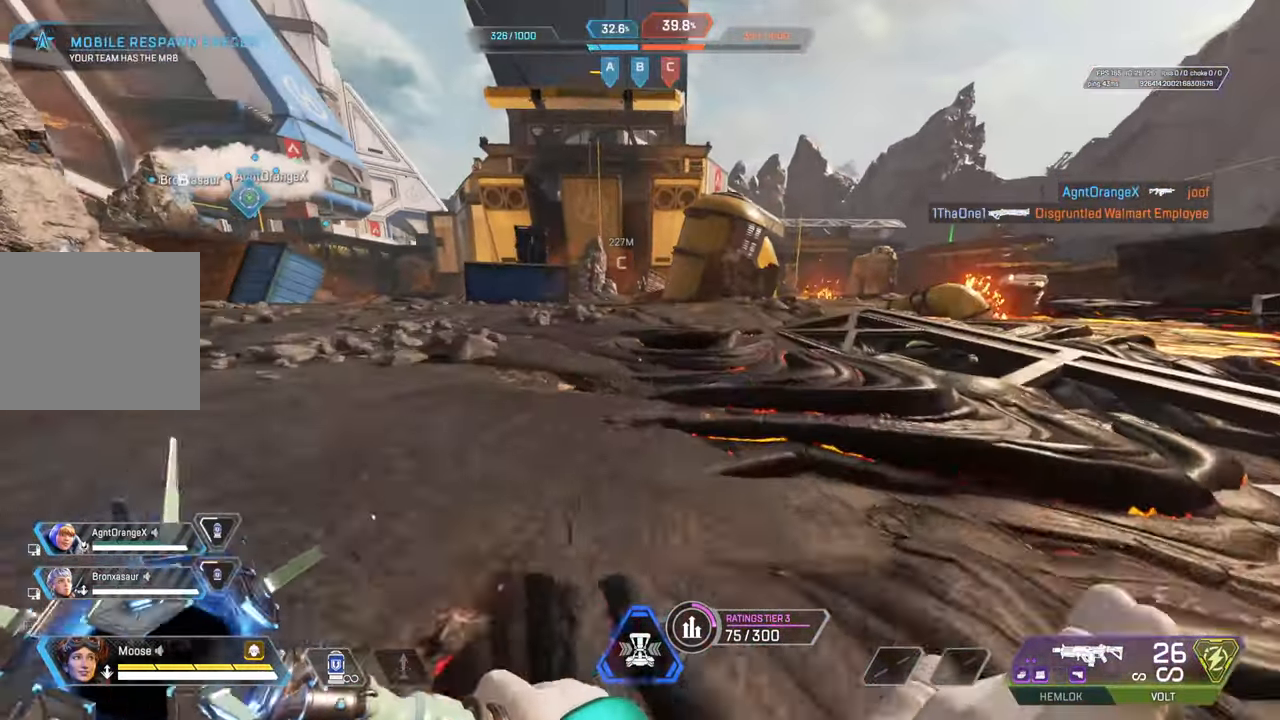
{"buttons": ["CROSS"], "left_stick": "up-right", "right_stick": "center", "events": [[133, "TRIANGLE", "down"], [200, "TRIANGLE", "up"], [450, "left_stick", "up-right"], [467, "CROSS", "down"]]}
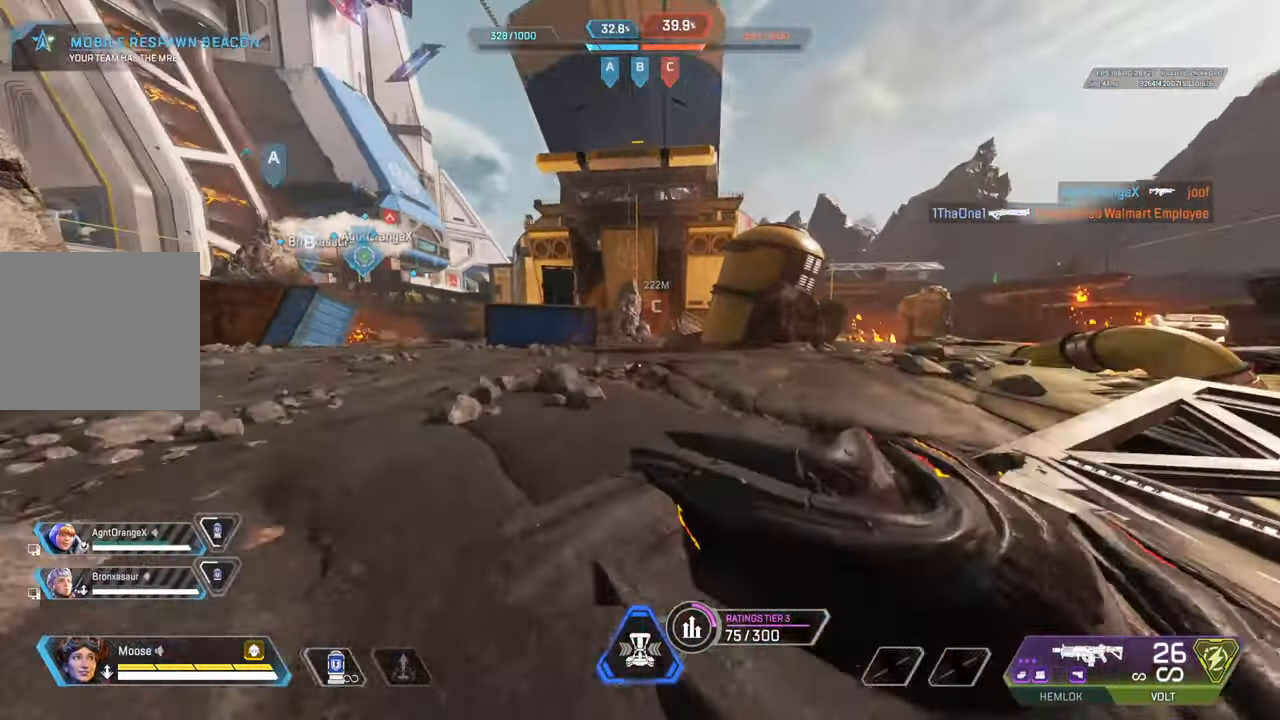
{"buttons": ["TRIANGLE"], "left_stick": "up-right", "right_stick": "center", "events": [[50, "CIRCLE", "down"], [83, "CROSS", "up"], [100, "left_stick", "right"], [167, "CIRCLE", "up"], [250, "left_stick", "up-right"], [300, "CIRCLE", "down"], [367, "TRIANGLE", "down"], [417, "CIRCLE", "up"], [433, "TRIANGLE", "up"], [500, "TRIANGLE", "down"]]}
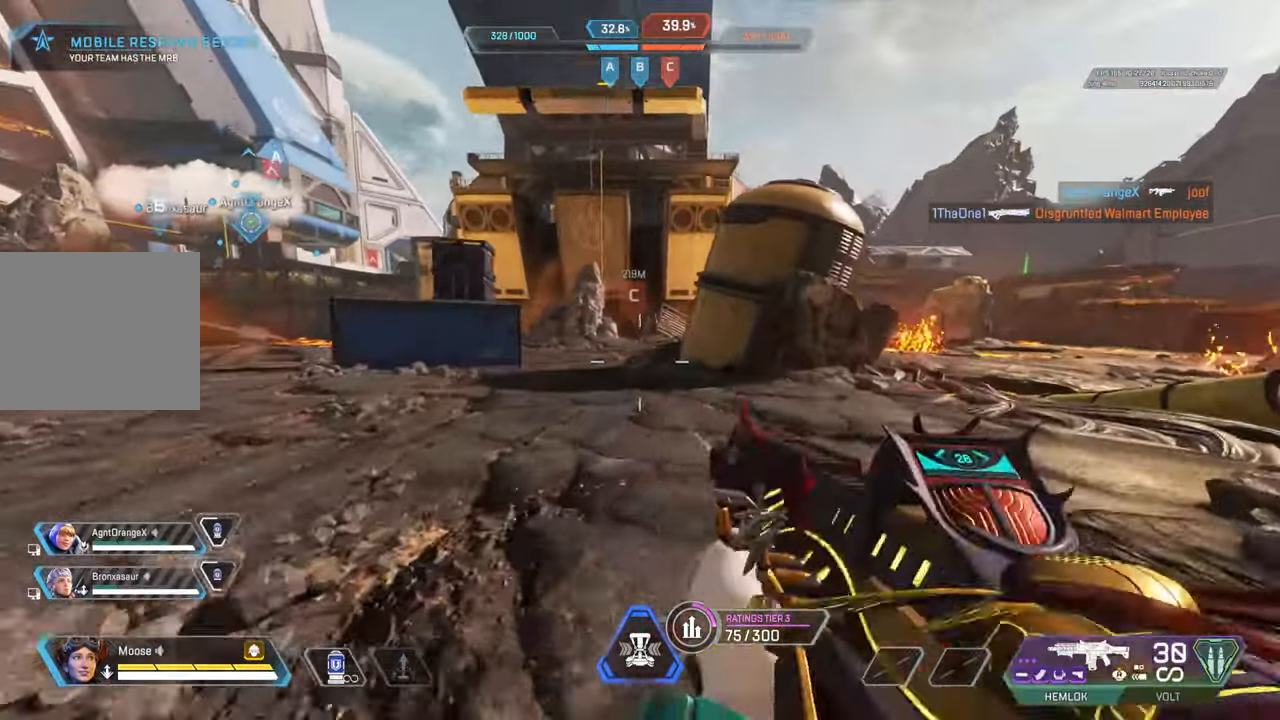
{"buttons": [], "left_stick": "up", "right_stick": "center", "events": [[317, "TRIANGLE", "up"], [317, "left_stick", "up"]]}
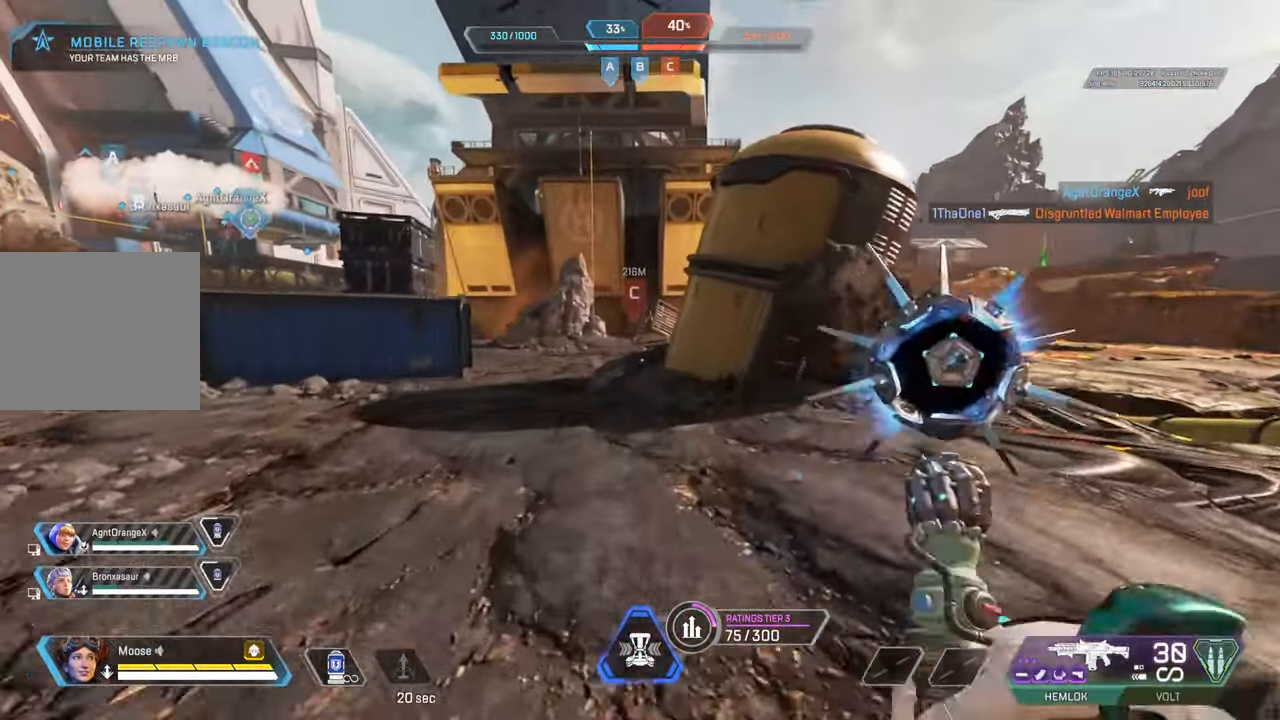
{"buttons": [], "left_stick": "up", "right_stick": "center", "events": [[133, "right_stick", "left"], [217, "right_stick", "center"]]}
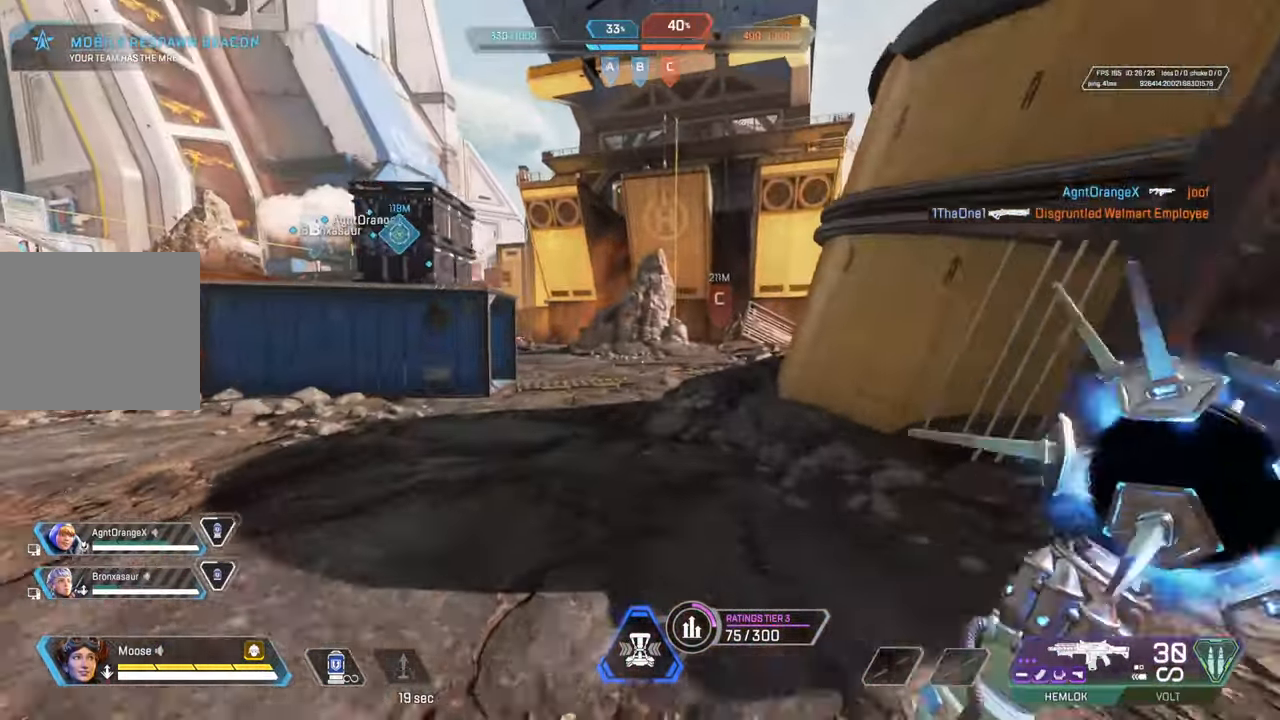
{"buttons": ["R3"], "left_stick": "up", "right_stick": "center", "events": [[317, "R3", "down"]]}
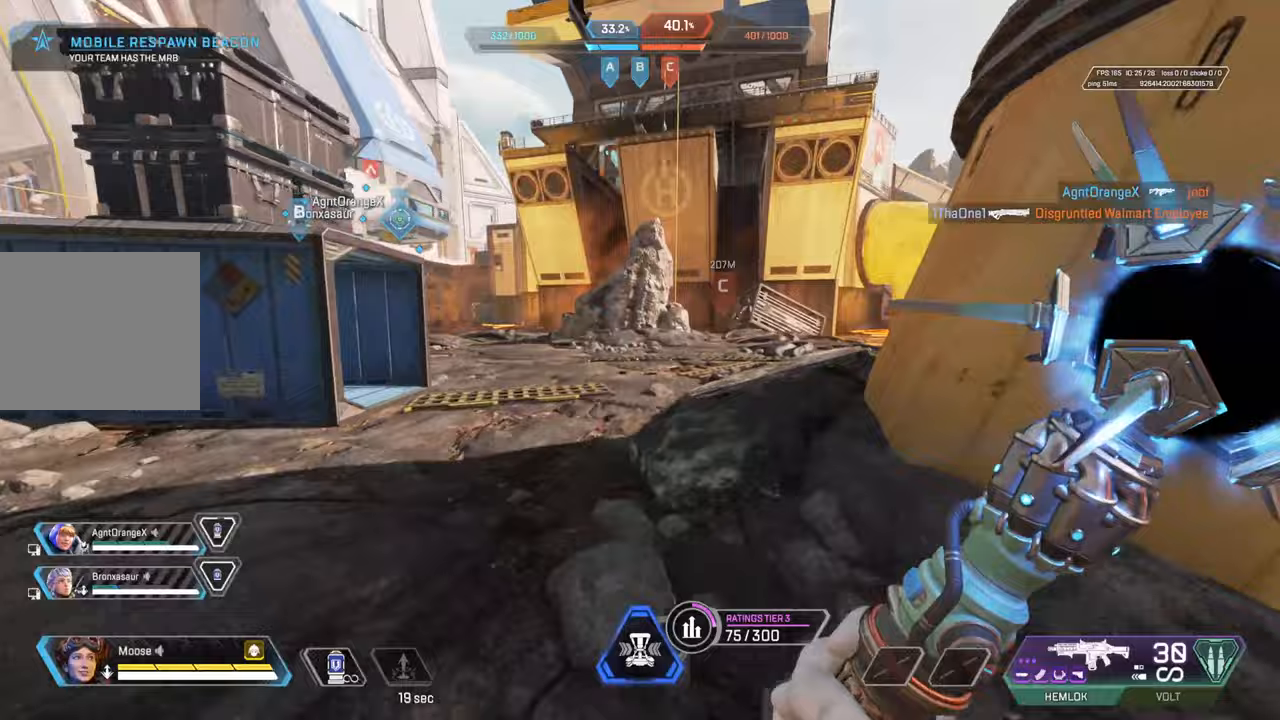
{"buttons": [], "left_stick": "up", "right_stick": "center", "events": [[50, "R3", "up"], [233, "right_stick", "right"], [300, "right_stick", "center"], [350, "CIRCLE", "down"], [417, "right_stick", "up-left"], [483, "CIRCLE", "up"], [500, "right_stick", "center"]]}
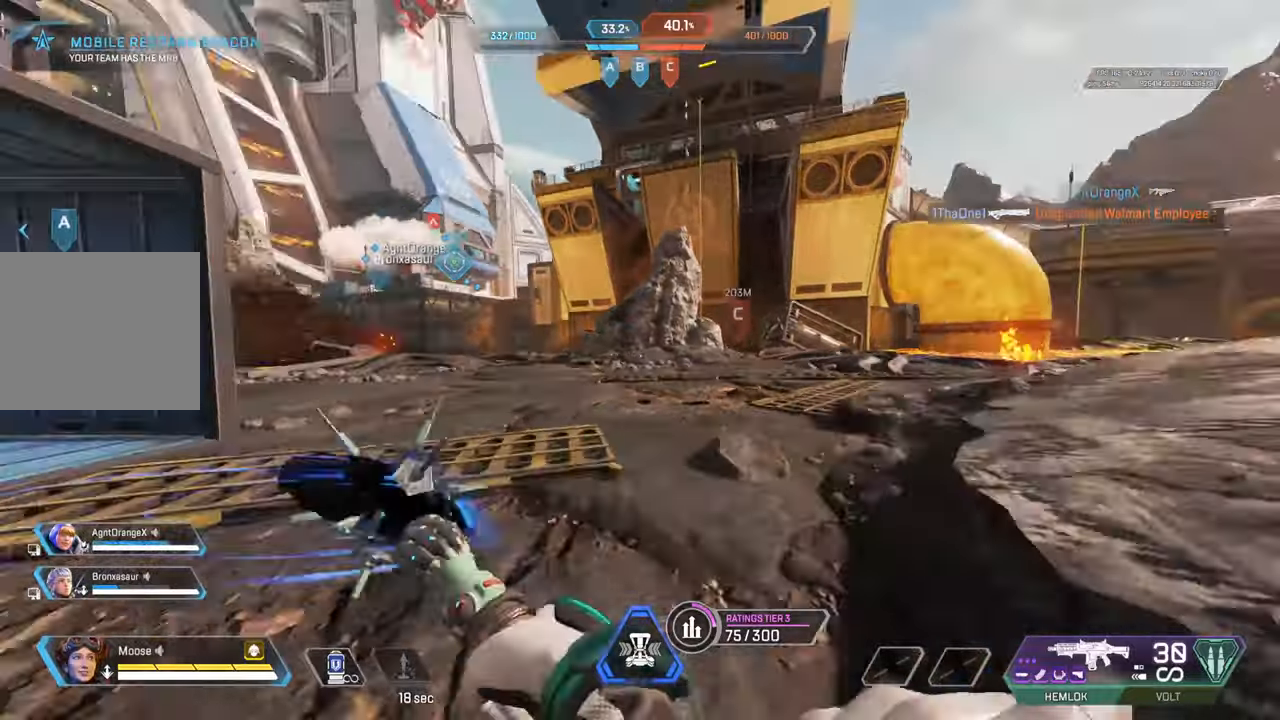
{"buttons": [], "left_stick": "right", "right_stick": "center", "events": [[17, "left_stick", "up-right"], [67, "CROSS", "down"], [167, "left_stick", "right"], [183, "CIRCLE", "down"], [200, "CROSS", "up"], [300, "CIRCLE", "up"]]}
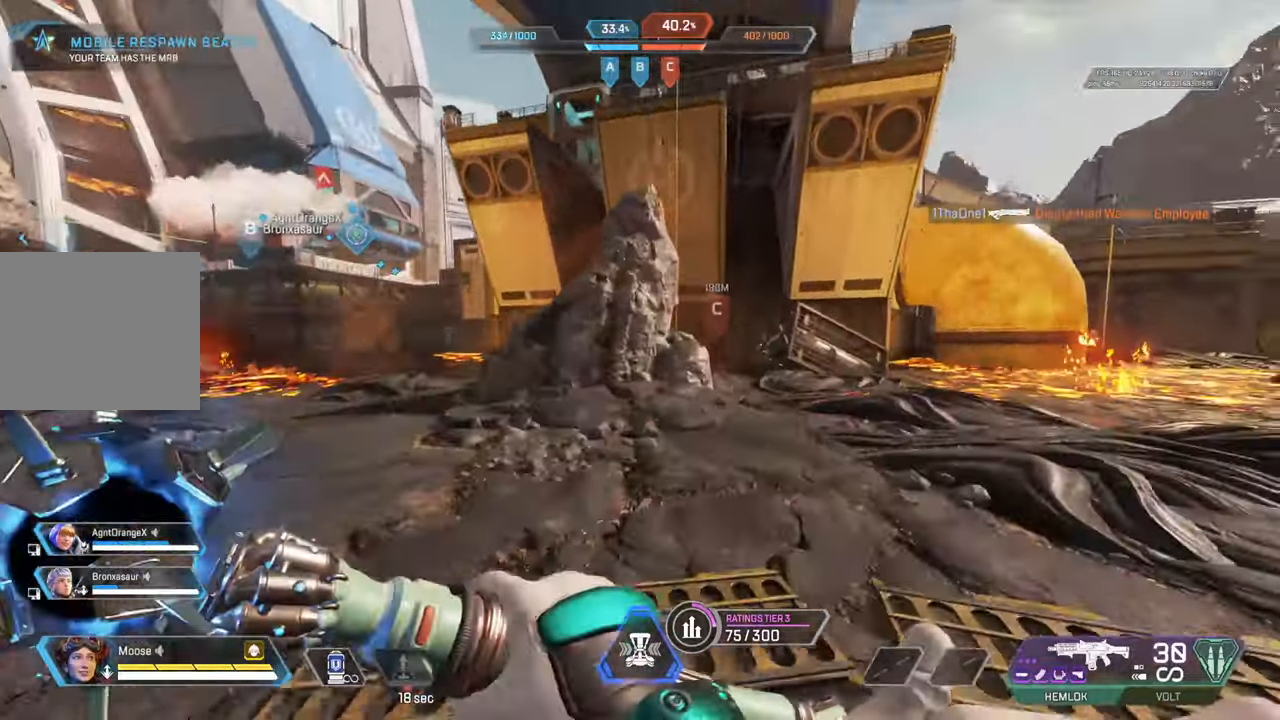
{"buttons": ["CROSS"], "left_stick": "up", "right_stick": "center", "events": [[200, "left_stick", "up-right"], [367, "left_stick", "up"], [483, "CROSS", "down"]]}
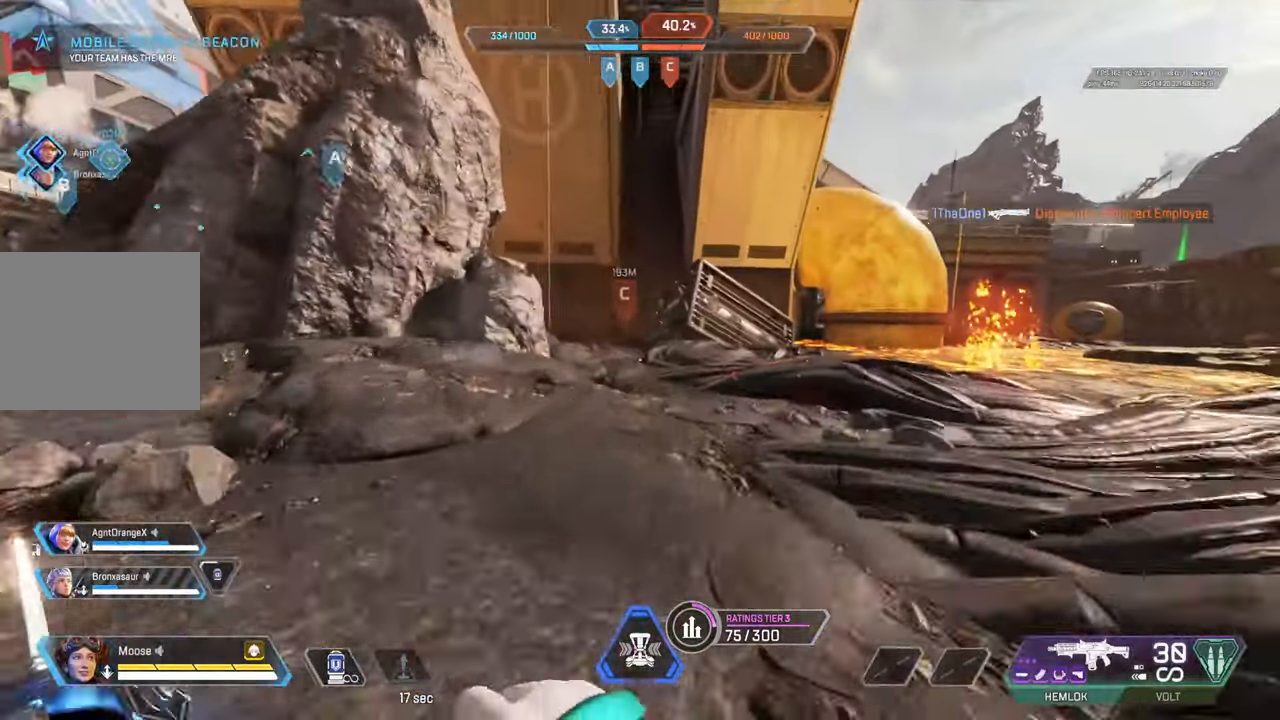
{"buttons": [], "left_stick": "up", "right_stick": "center", "events": [[50, "CIRCLE", "down"], [83, "left_stick", "left"], [100, "CROSS", "up"], [183, "CIRCLE", "up"], [250, "left_stick", "up"], [283, "right_stick", "left"], [317, "CIRCLE", "down"], [367, "right_stick", "center"], [433, "CIRCLE", "up"]]}
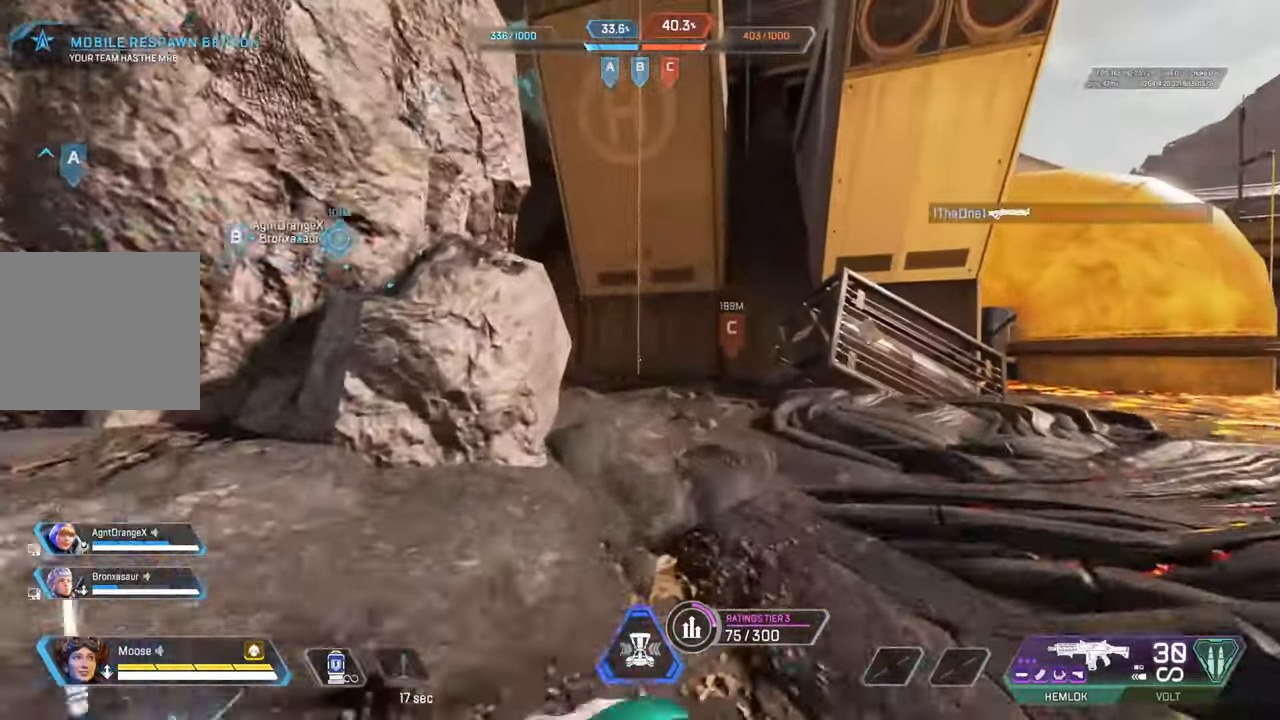
{"buttons": [], "left_stick": "up", "right_stick": "center", "events": []}
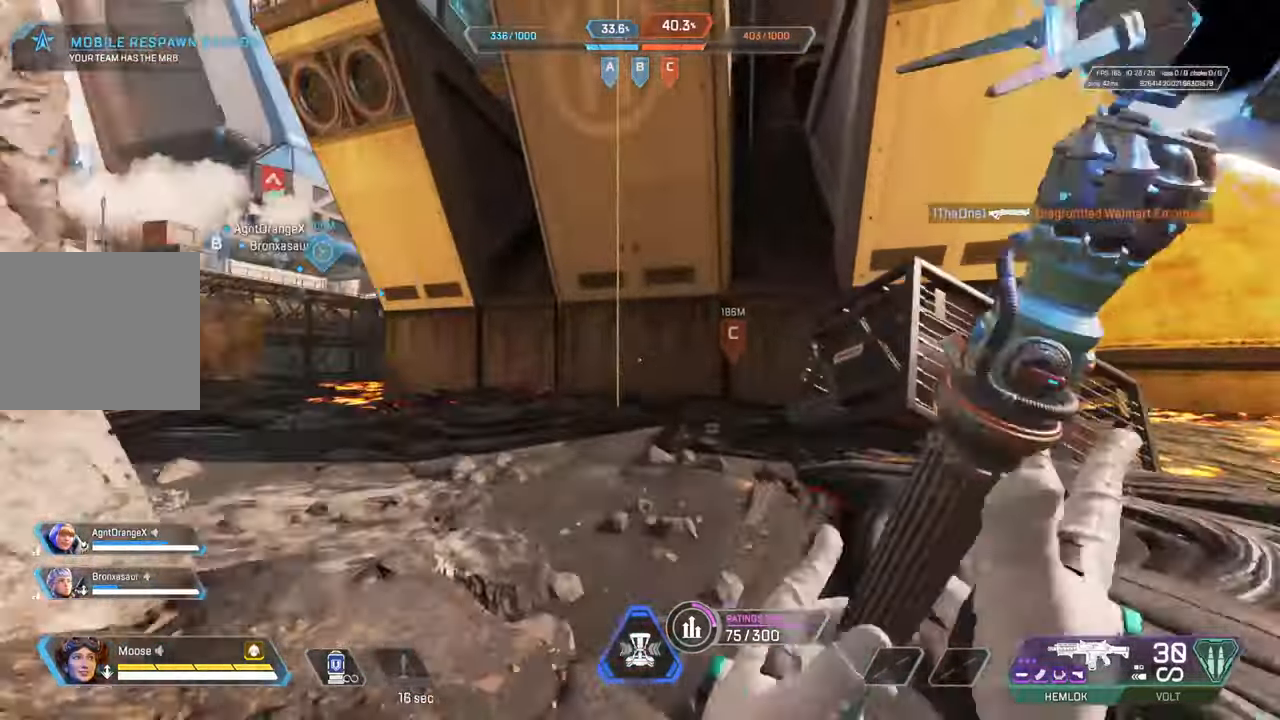
{"buttons": [], "left_stick": "up", "right_stick": "center", "events": [[100, "right_stick", "left"], [167, "right_stick", "center"]]}
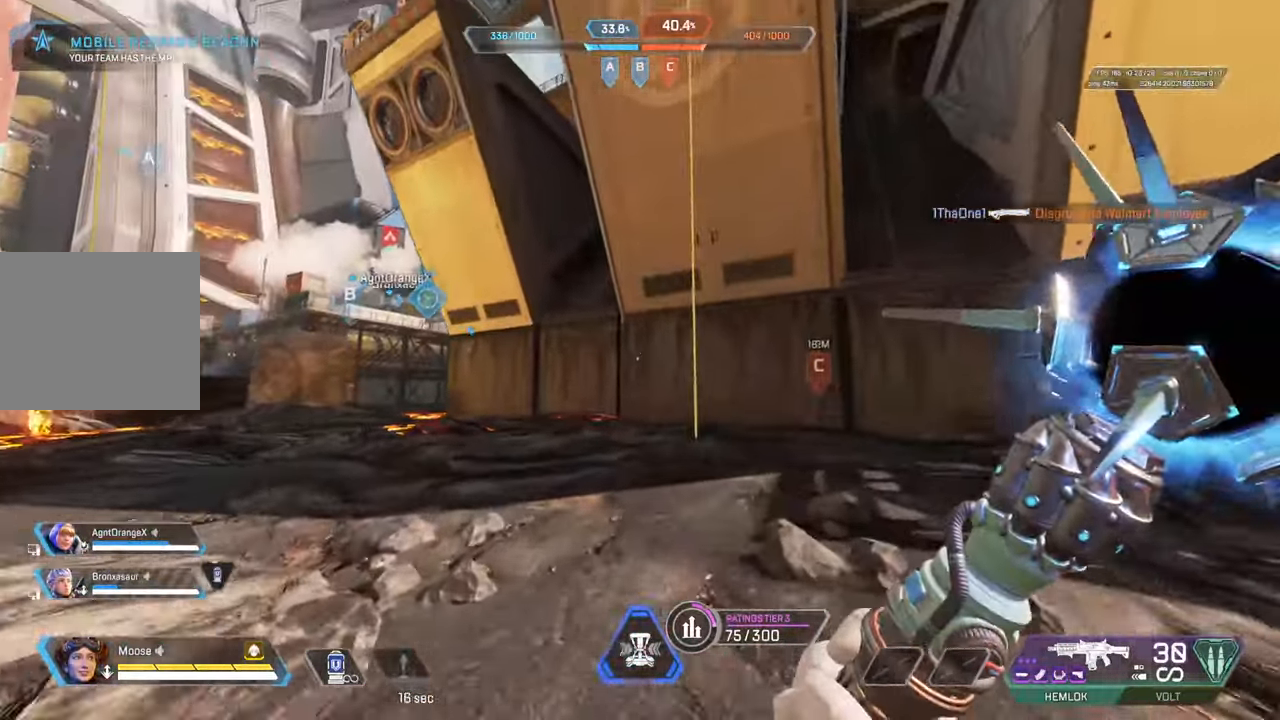
{"buttons": ["SQUARE"], "left_stick": "up", "right_stick": "center", "events": [[217, "CROSS", "down"], [300, "CROSS", "up"], [400, "SQUARE", "down"]]}
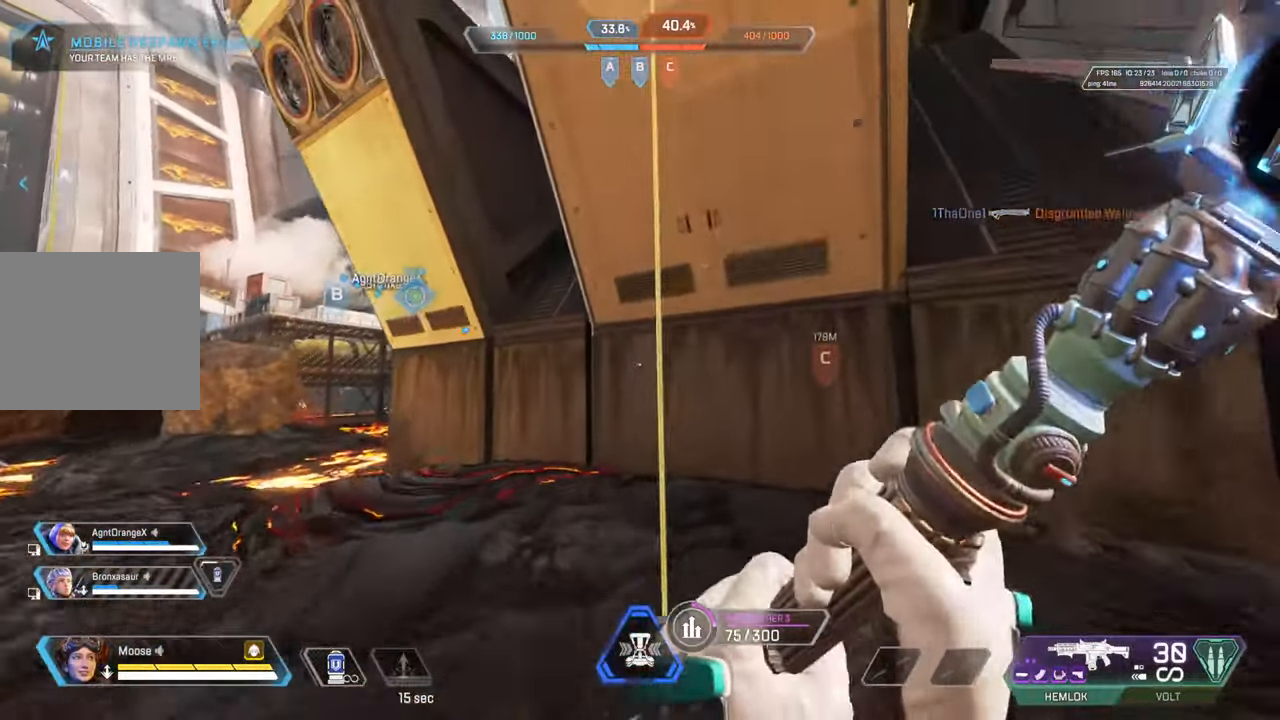
{"buttons": ["DPAD_UP"], "left_stick": "center", "right_stick": "up-right", "events": [[200, "SQUARE", "up"], [217, "left_stick", "center"], [333, "DPAD_UP", "down"], [467, "right_stick", "up-right"]]}
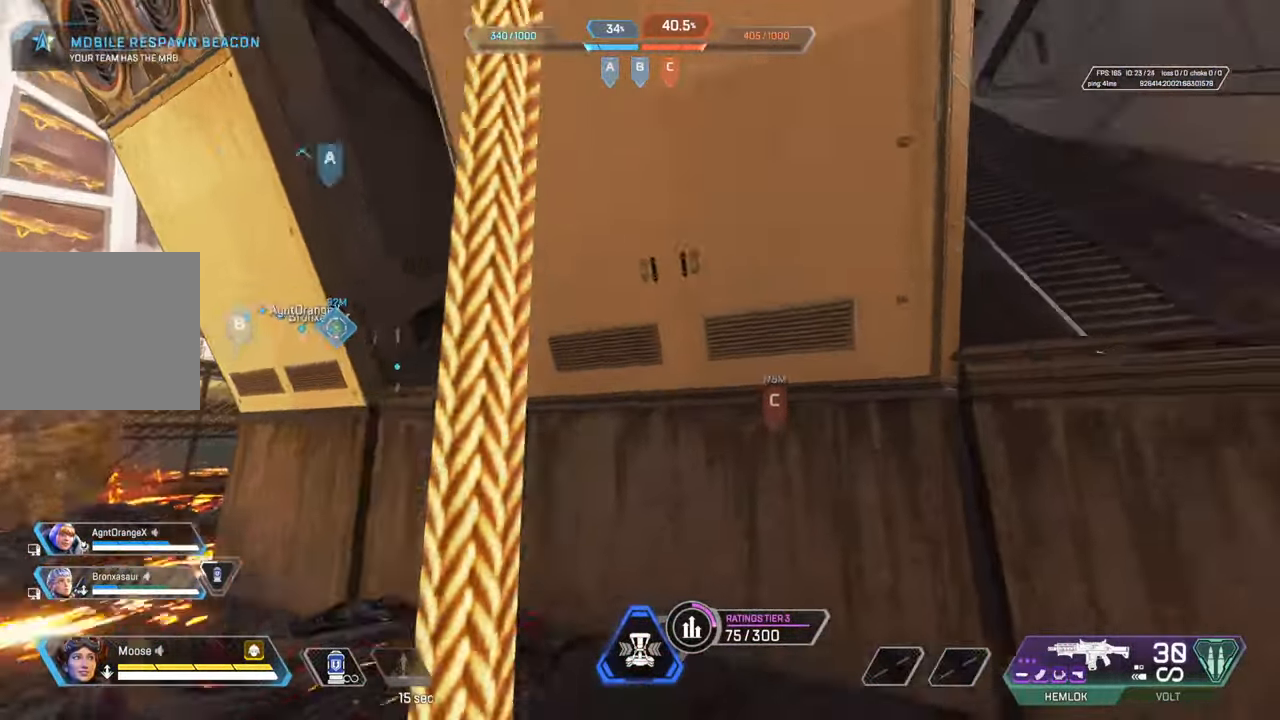
{"buttons": [], "left_stick": "center", "right_stick": "up", "events": [[50, "DPAD_UP", "up"], [67, "right_stick", "center"], [183, "TRIANGLE", "down"], [250, "TRIANGLE", "up"], [467, "right_stick", "up"]]}
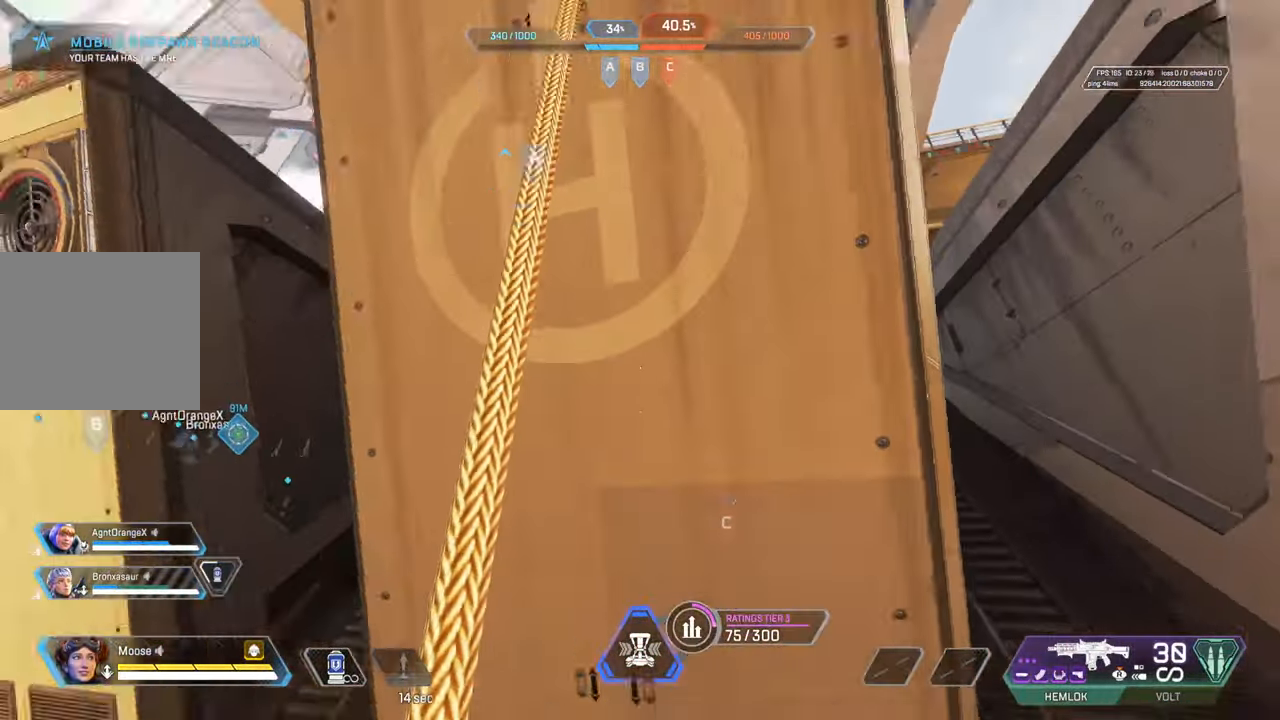
{"buttons": [], "left_stick": "up", "right_stick": "down", "events": [[67, "right_stick", "center"], [267, "left_stick", "up"], [450, "right_stick", "down"]]}
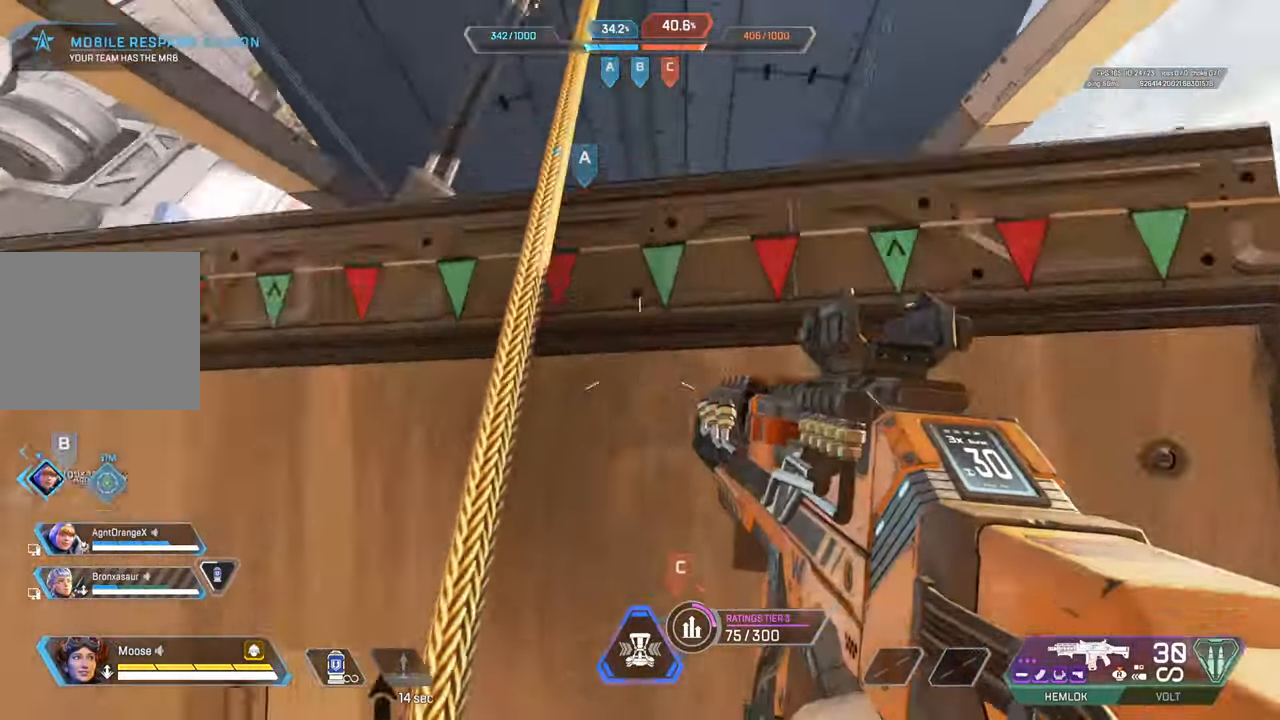
{"buttons": [], "left_stick": "left", "right_stick": "center", "events": [[150, "left_stick", "up-left"], [183, "CROSS", "down"], [233, "right_stick", "center"], [333, "CIRCLE", "down"], [333, "CROSS", "up"], [383, "left_stick", "left"], [450, "CIRCLE", "up"]]}
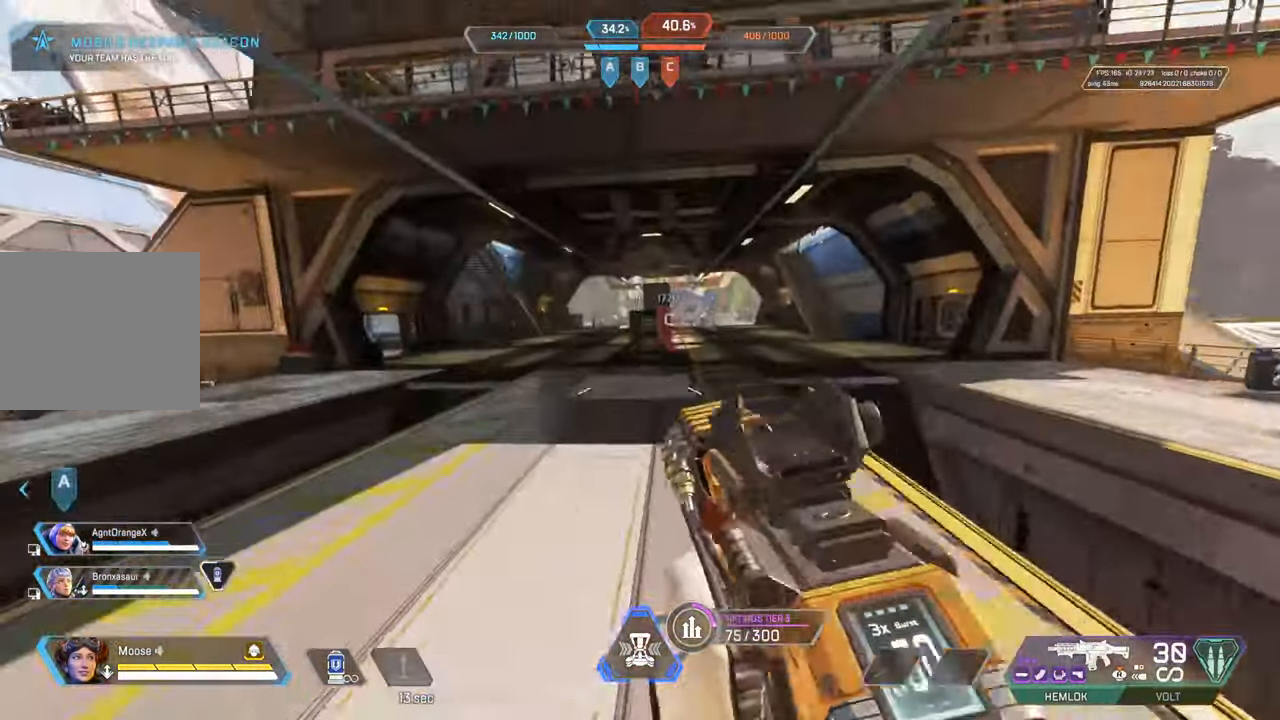
{"buttons": [], "left_stick": "up-left", "right_stick": "center", "events": [[500, "left_stick", "up-left"]]}
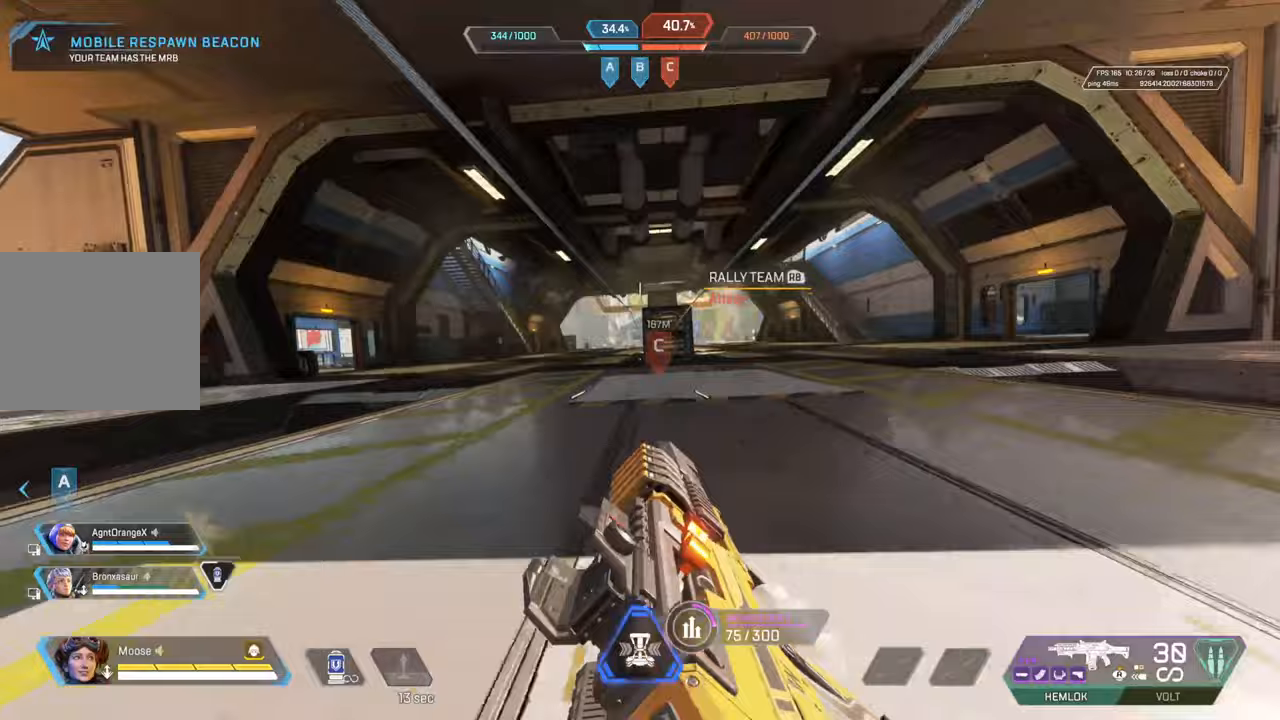
{"buttons": [], "left_stick": "up-right", "right_stick": "center", "events": [[200, "CROSS", "down"], [200, "left_stick", "up-right"], [283, "CIRCLE", "down"], [333, "CROSS", "up"], [400, "CIRCLE", "up"]]}